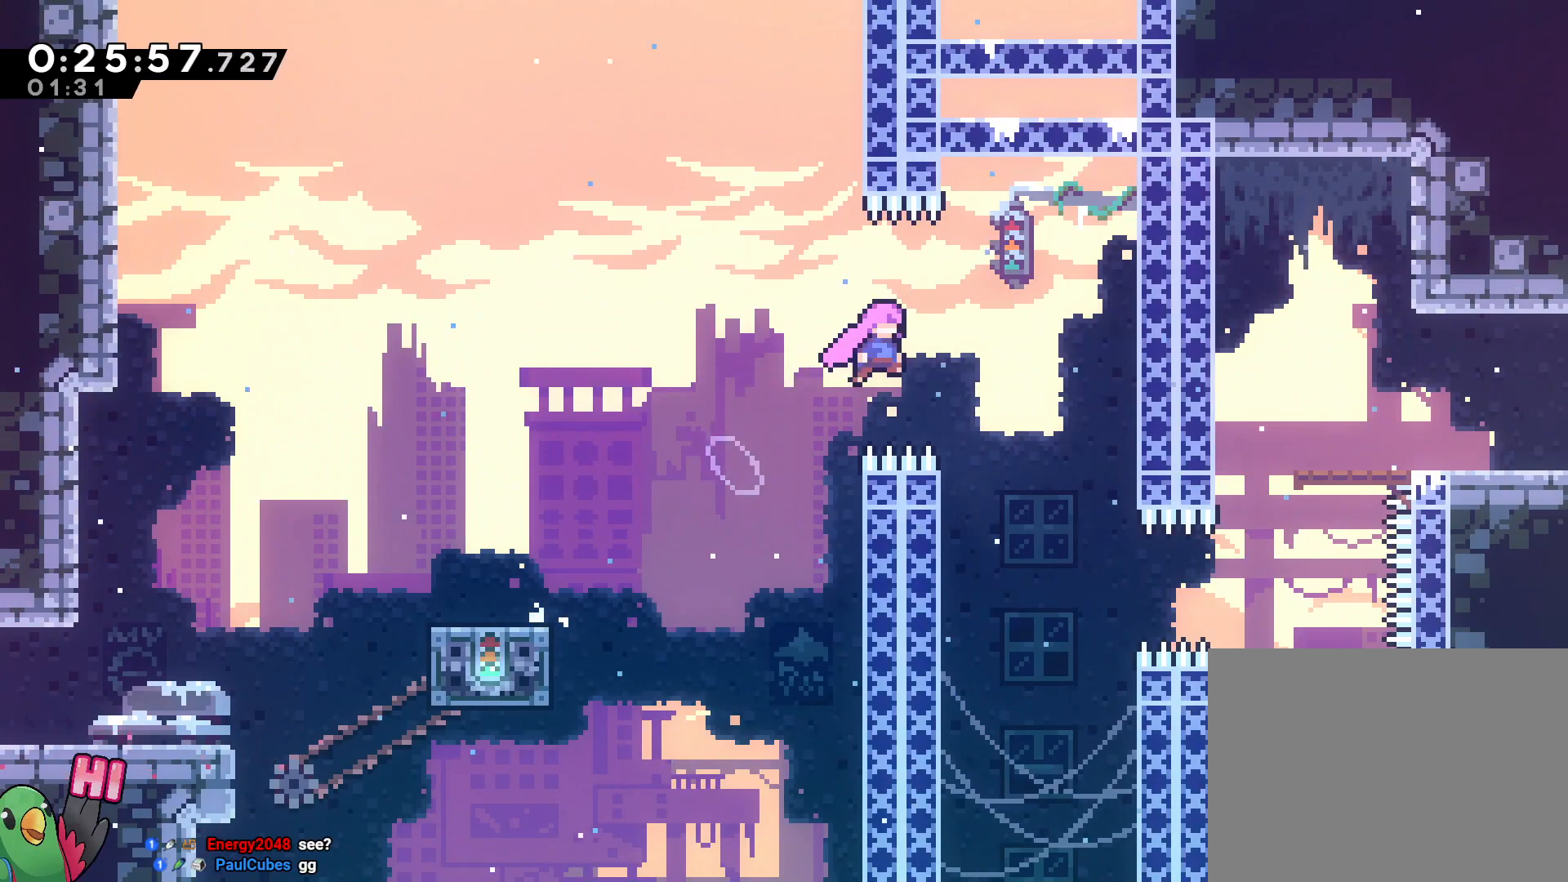
Gameplay with a controller (Nintendo layout); each line is a JSON object with the inputs held at the frame after it (dt_ms = milliseconds from this image to that frame). "events" lists button and stick changes between this image and that frame as [ms after this image, input, new state], when the widget could be followed in between. Not read: DPAD_LEFT DPAD_UP HOME L3 R2 R3 SELECT START.
{"dt_ms": 500, "buttons": ["L2"], "left_stick": "right", "right_stick": "center", "events": [[83, "B", "up"], [283, "left_stick", "center"], [383, "left_stick", "right"]]}
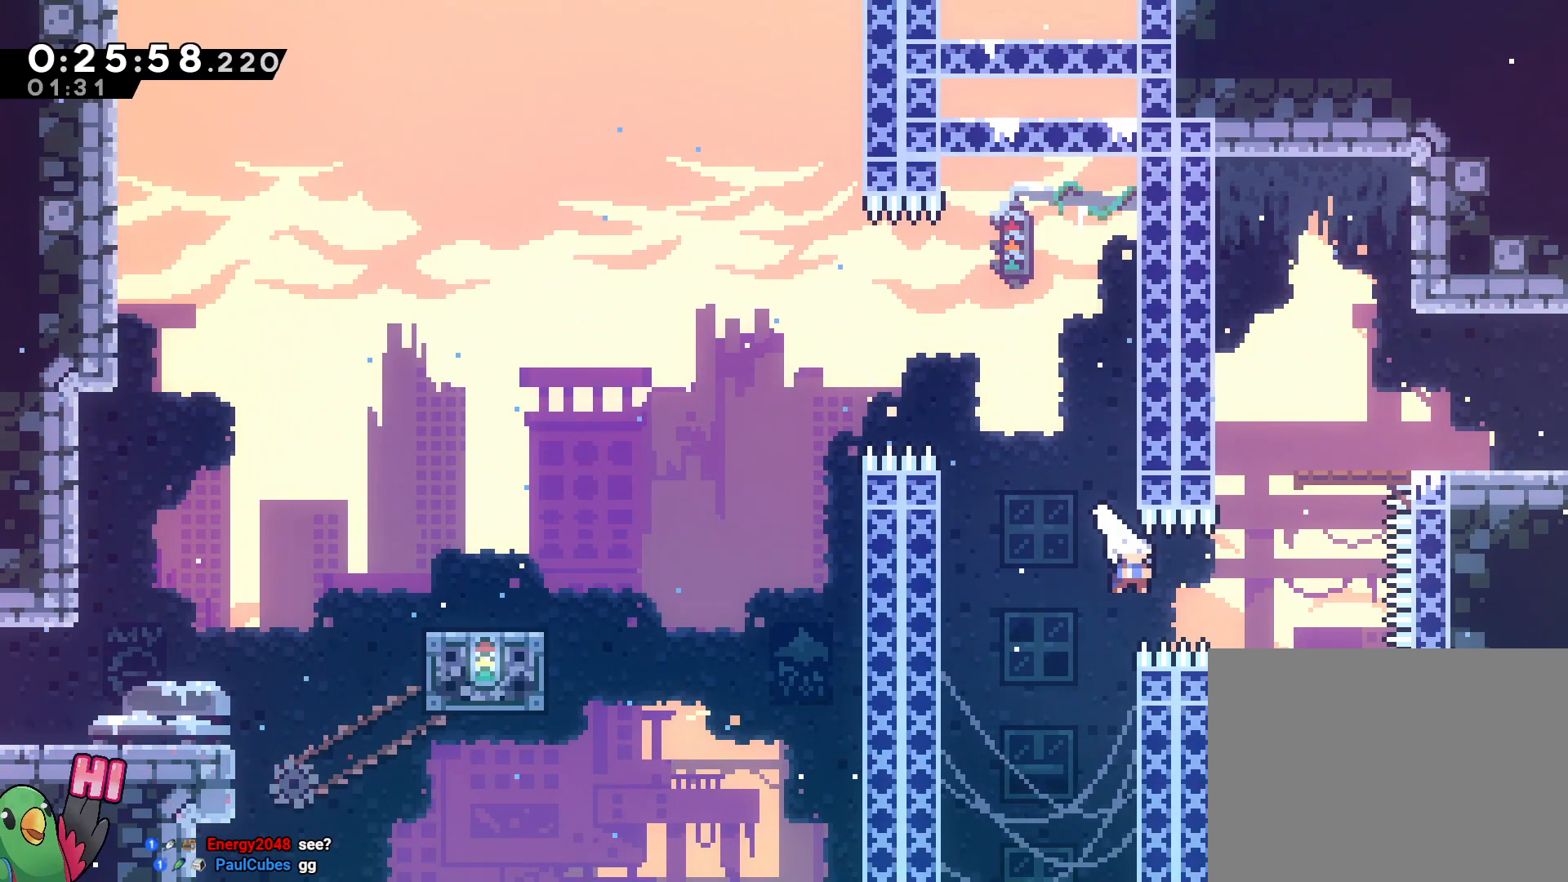
{"dt_ms": 500, "buttons": ["B", "L2"], "left_stick": "right", "right_stick": "center", "events": [[17, "Y", "down"], [117, "Y", "up"], [233, "Y", "down"], [233, "left_stick", "up-left"], [367, "Y", "up"], [483, "B", "down"], [483, "left_stick", "right"]]}
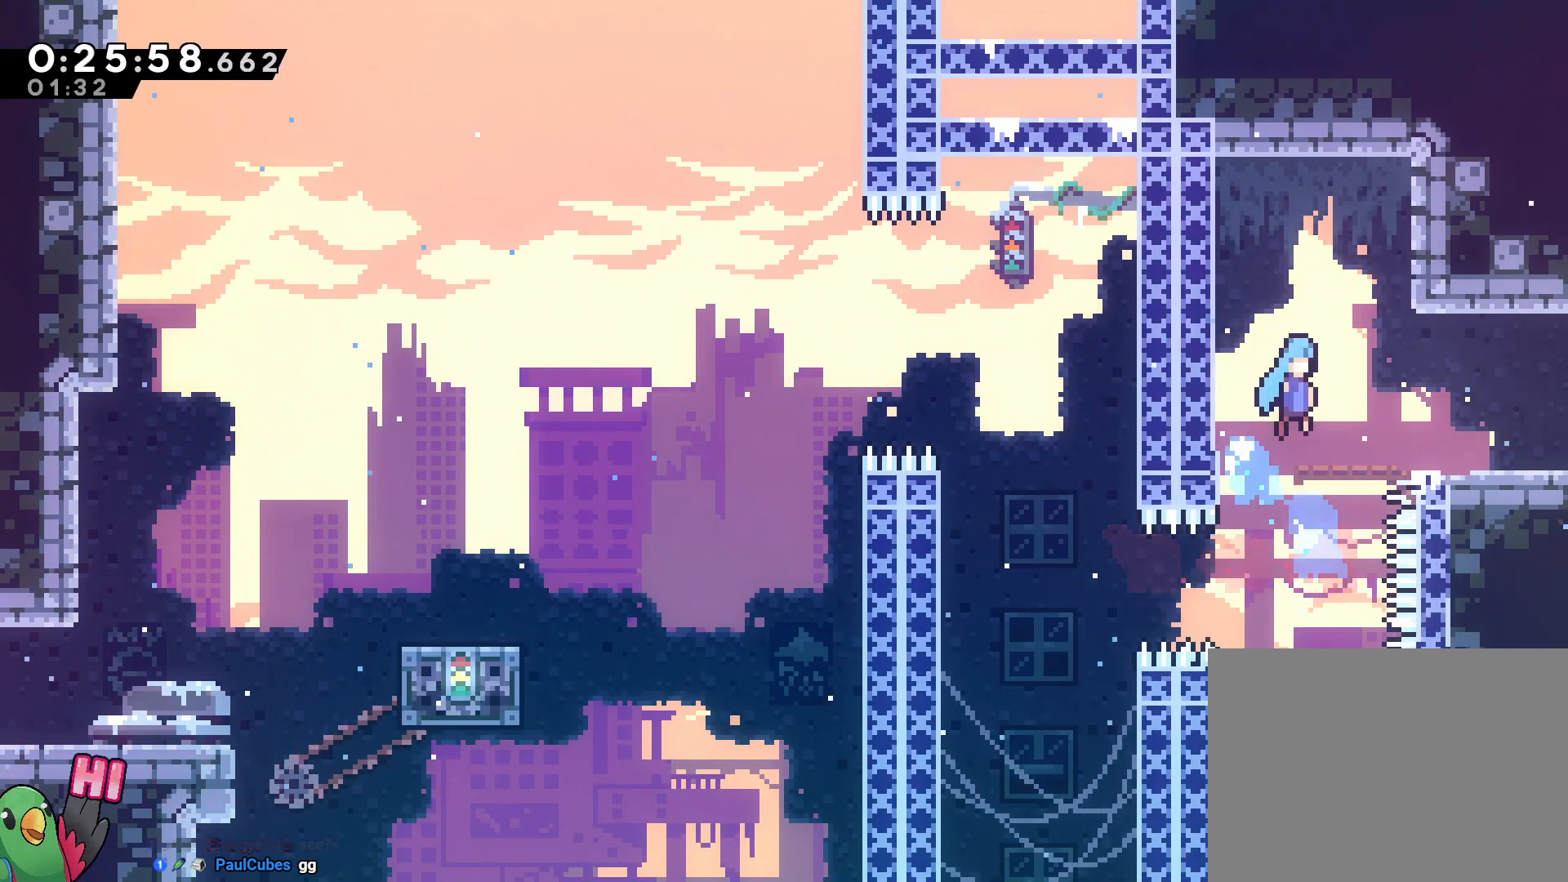
{"dt_ms": 500, "buttons": ["L2"], "left_stick": "right", "right_stick": "center", "events": [[33, "B", "up"], [83, "left_stick", "center"], [267, "left_stick", "right"], [283, "Y", "down"], [350, "Y", "up"]]}
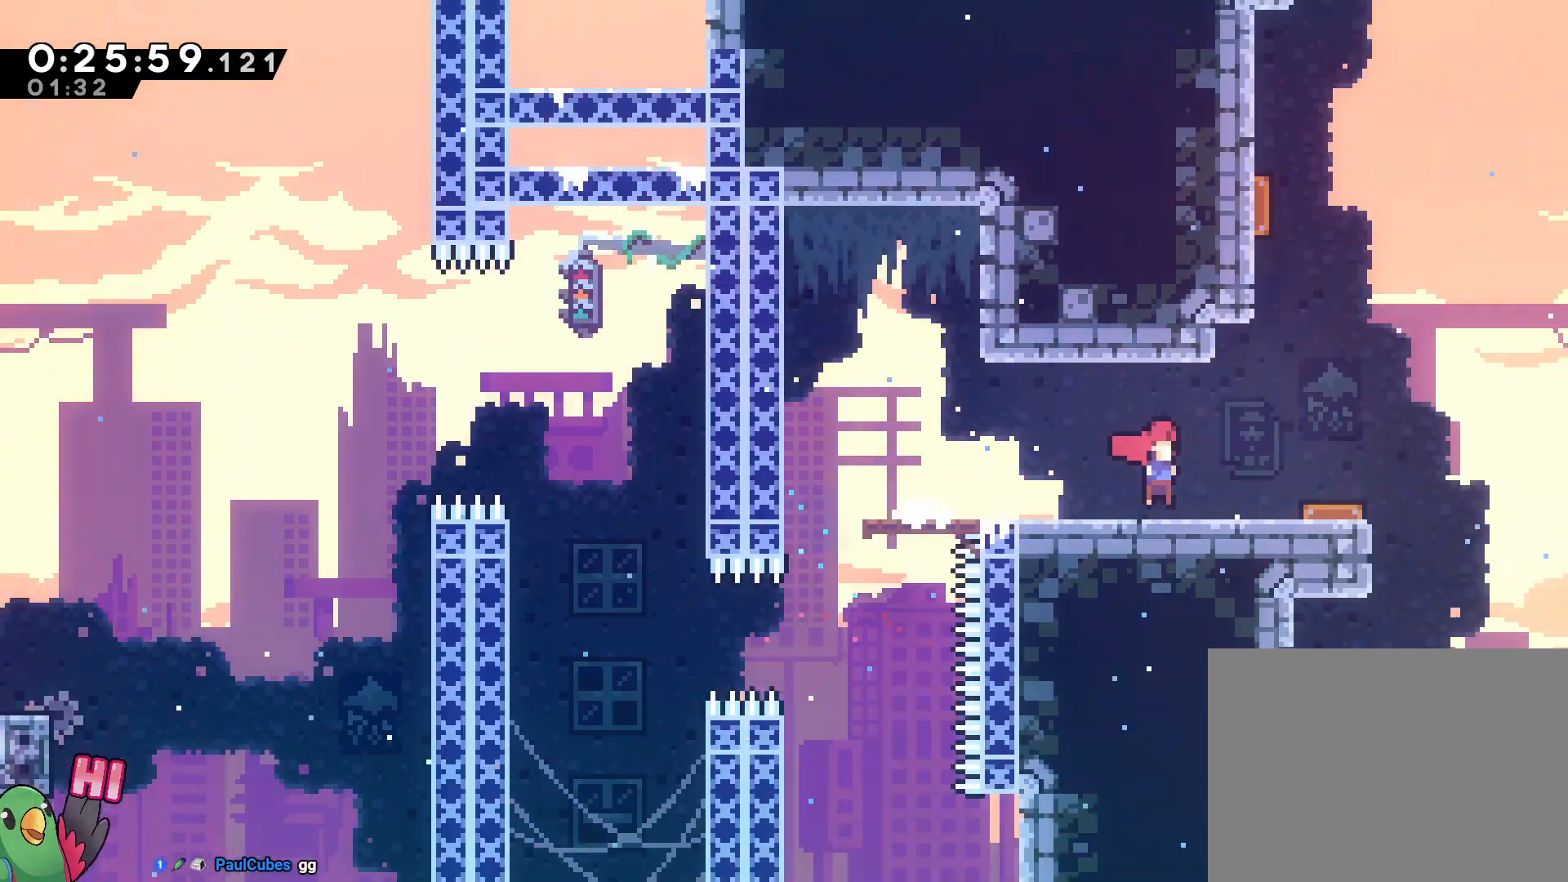
{"dt_ms": 1000, "buttons": ["B"], "left_stick": "up-right", "right_stick": "center"}
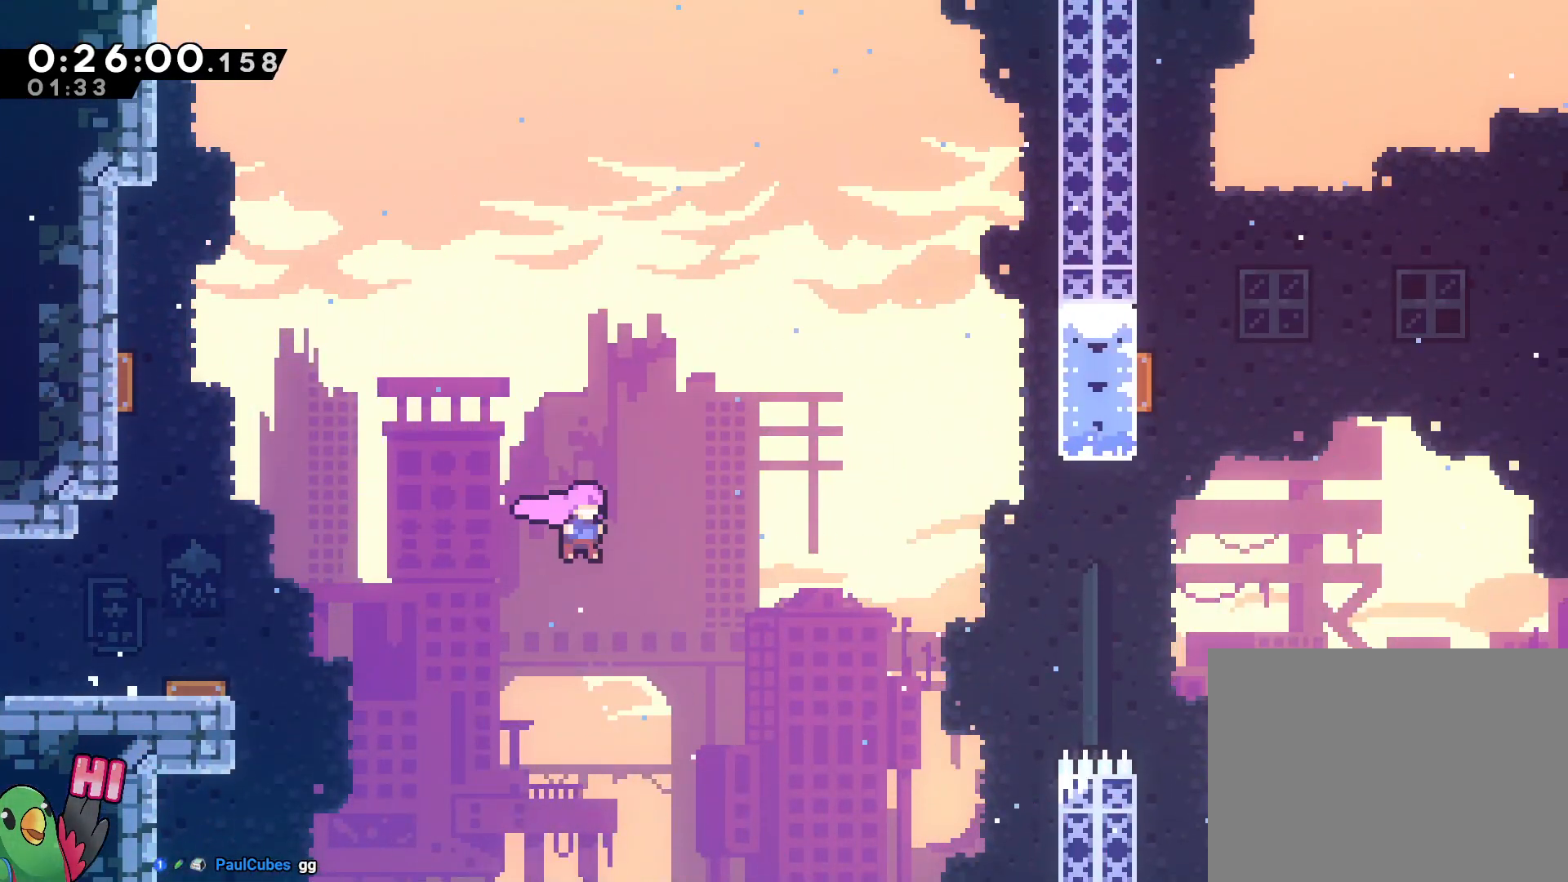
{"dt_ms": 1000, "buttons": ["B", "Y"], "left_stick": "up", "right_stick": "center"}
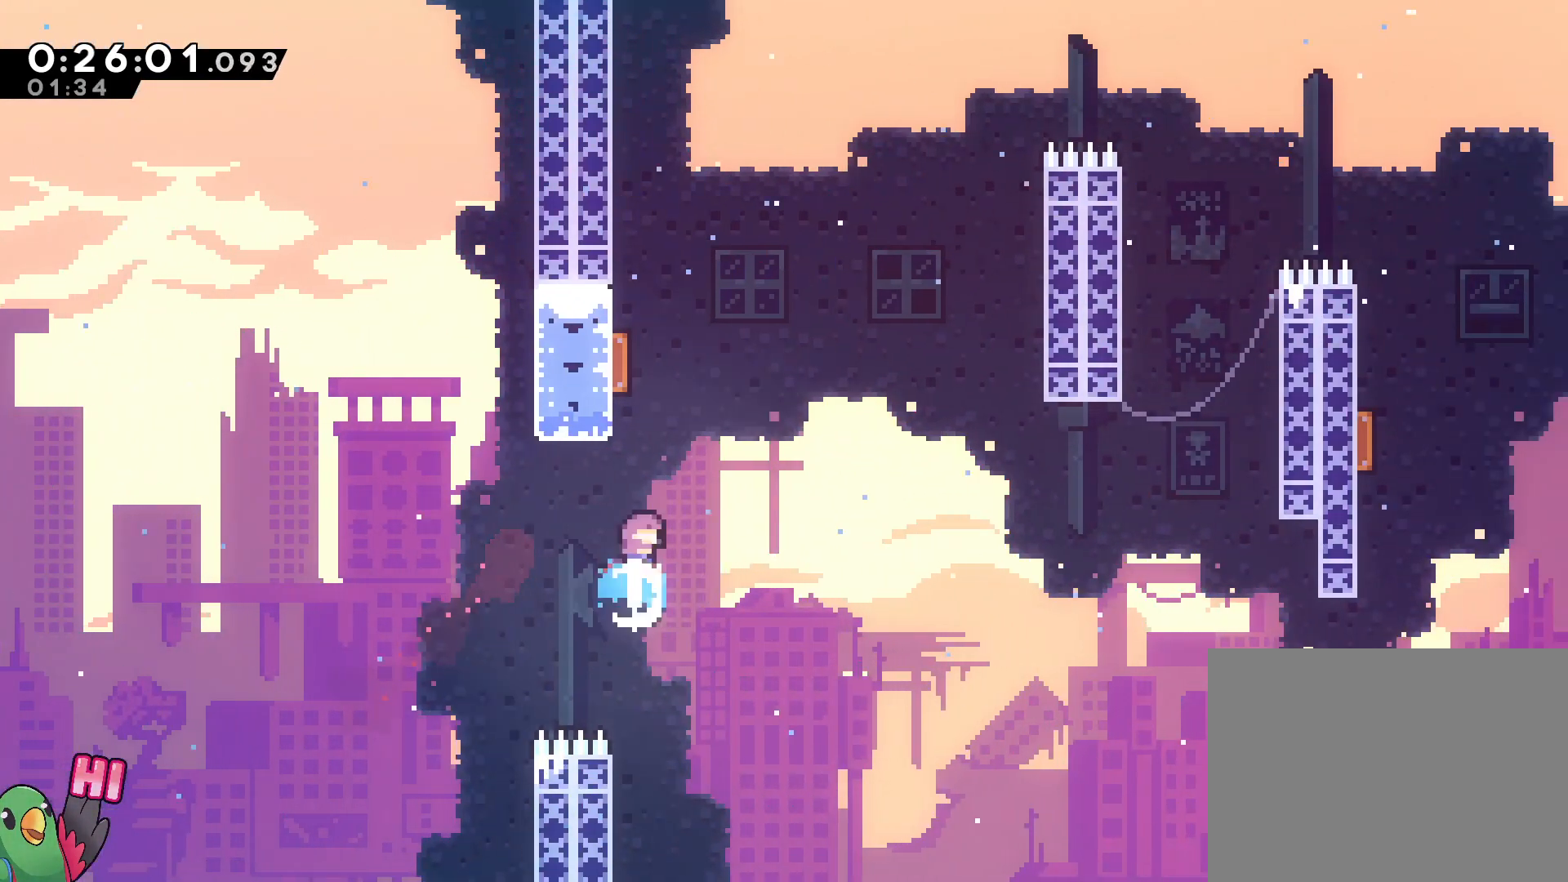
{"dt_ms": 500, "buttons": ["Y"], "left_stick": "up-right", "right_stick": "center", "events": [[117, "Y", "up"], [150, "B", "up"], [167, "left_stick", "up-right"], [400, "Y", "down"]]}
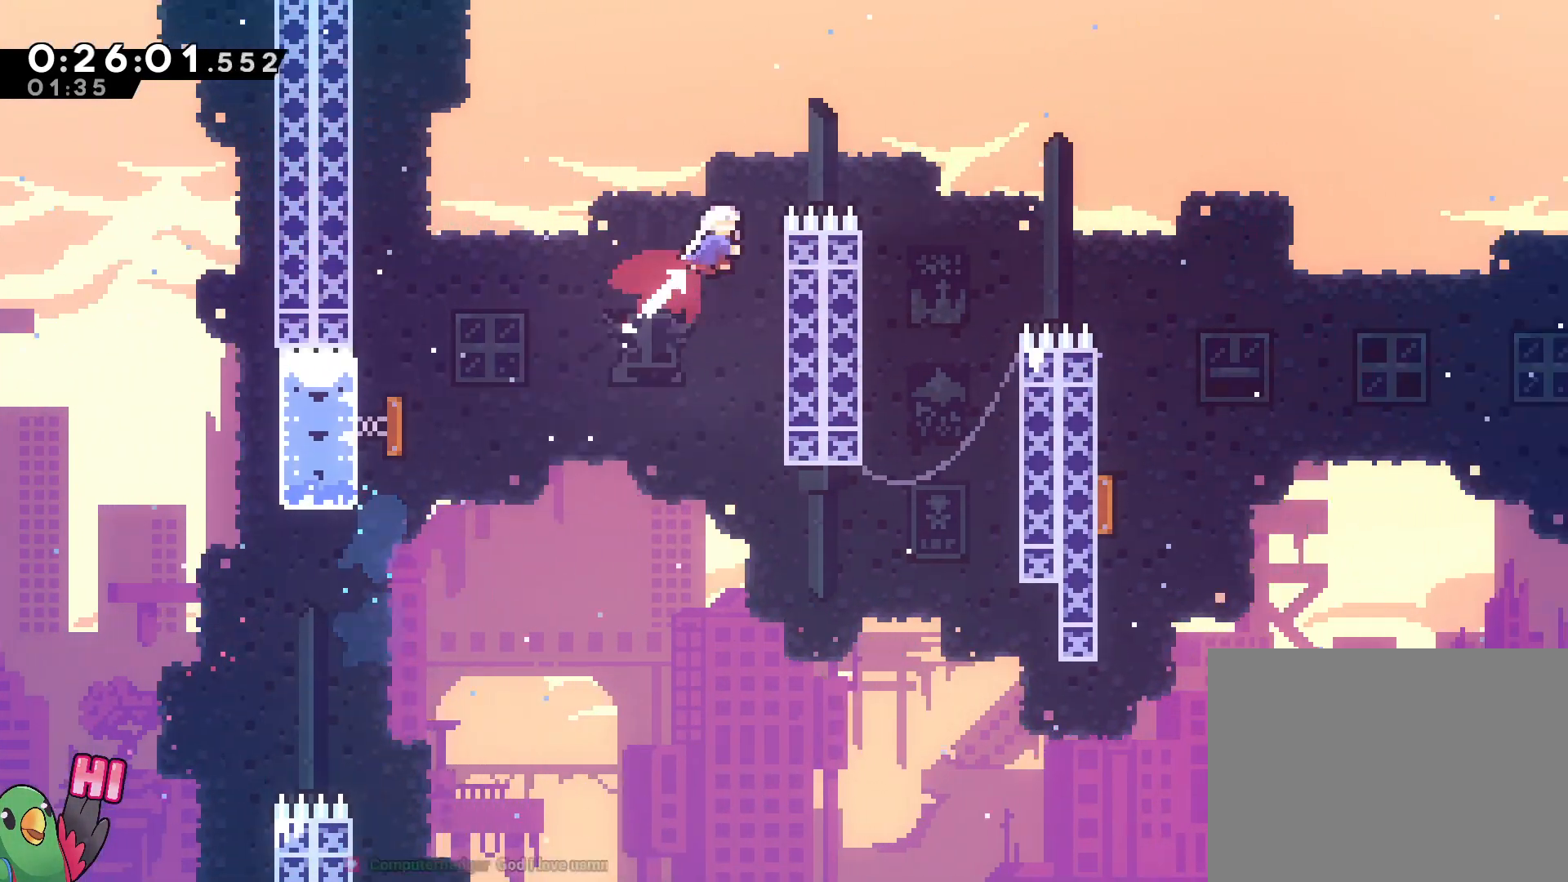
{"dt_ms": 500, "buttons": [], "left_stick": "right", "right_stick": "center", "events": [[33, "Y", "up"], [117, "left_stick", "right"], [233, "Y", "down"], [367, "Y", "up"]]}
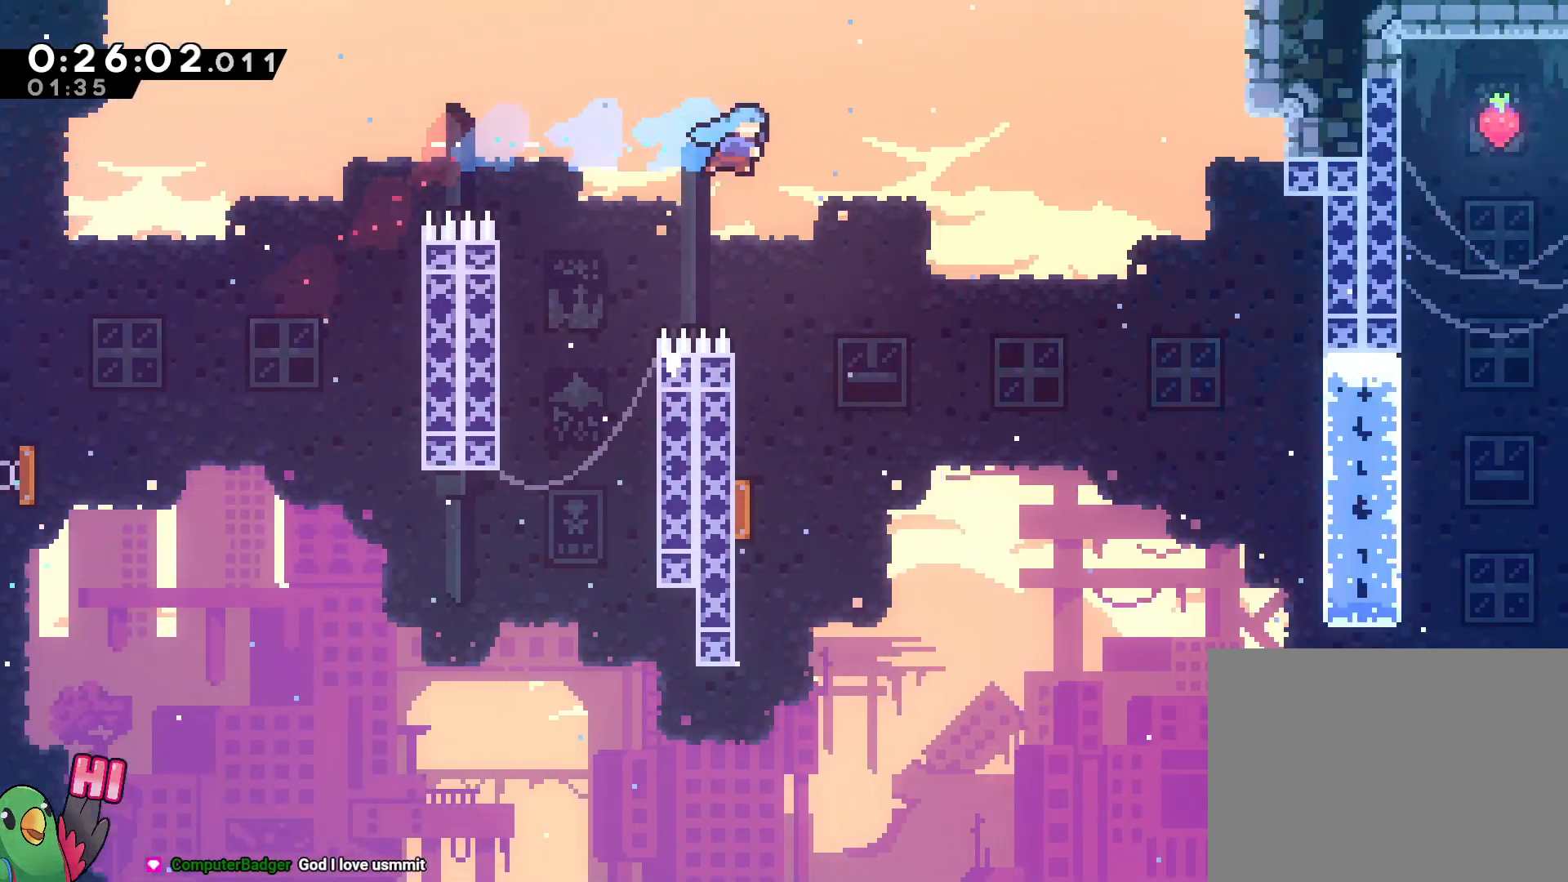
{"dt_ms": 500, "buttons": [], "left_stick": "left", "right_stick": "center", "events": [[67, "left_stick", "center"], [267, "left_stick", "left"]]}
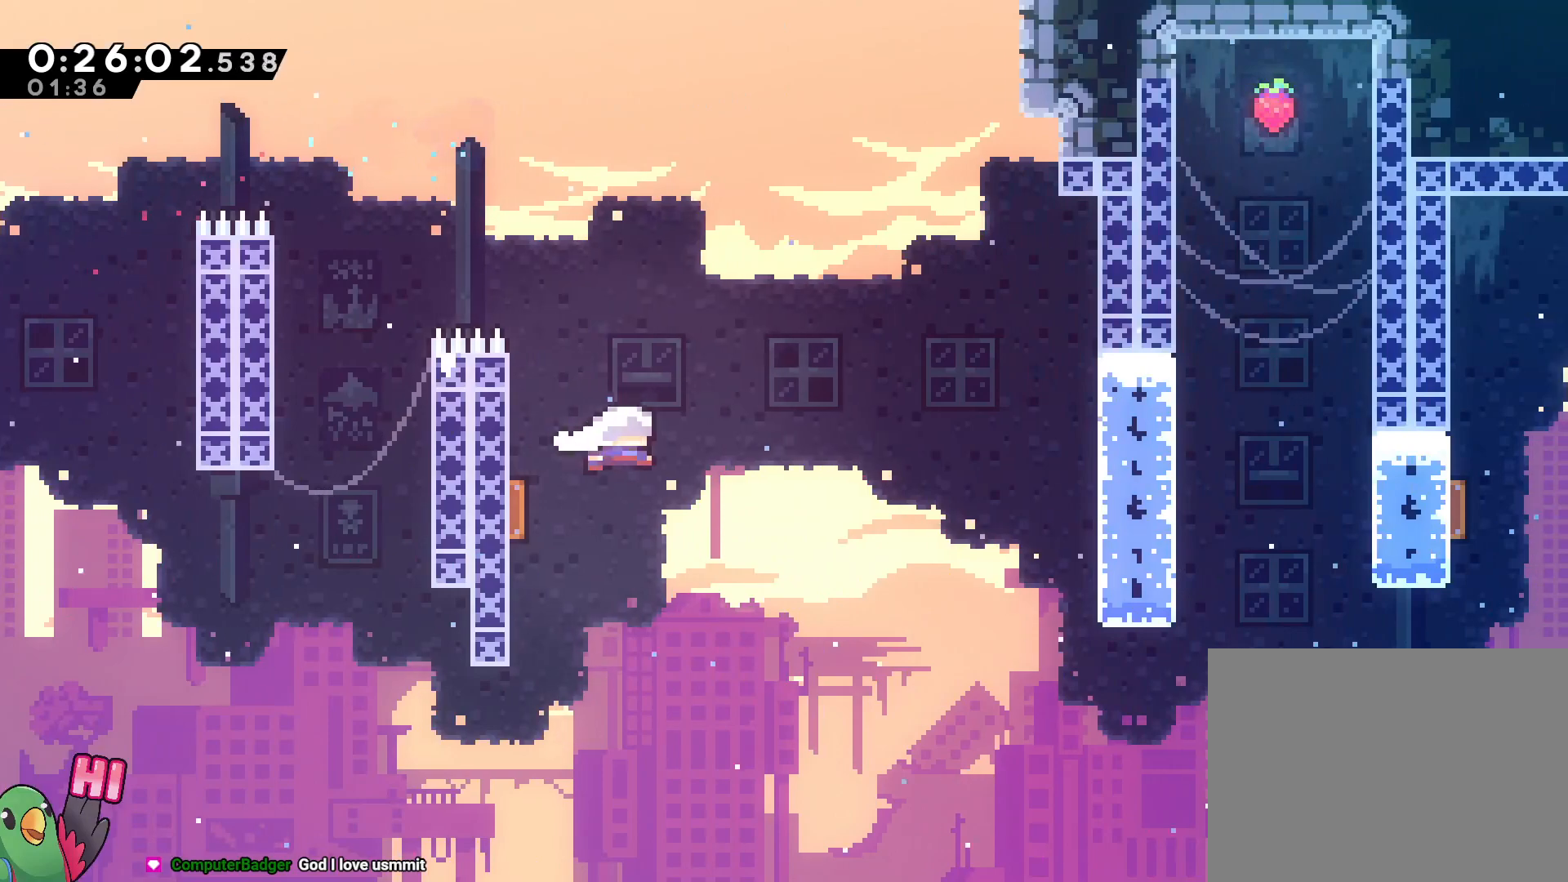
{"dt_ms": 500, "buttons": [], "left_stick": "center", "right_stick": "center", "events": [[67, "left_stick", "down-right"], [133, "left_stick", "right"], [300, "left_stick", "center"]]}
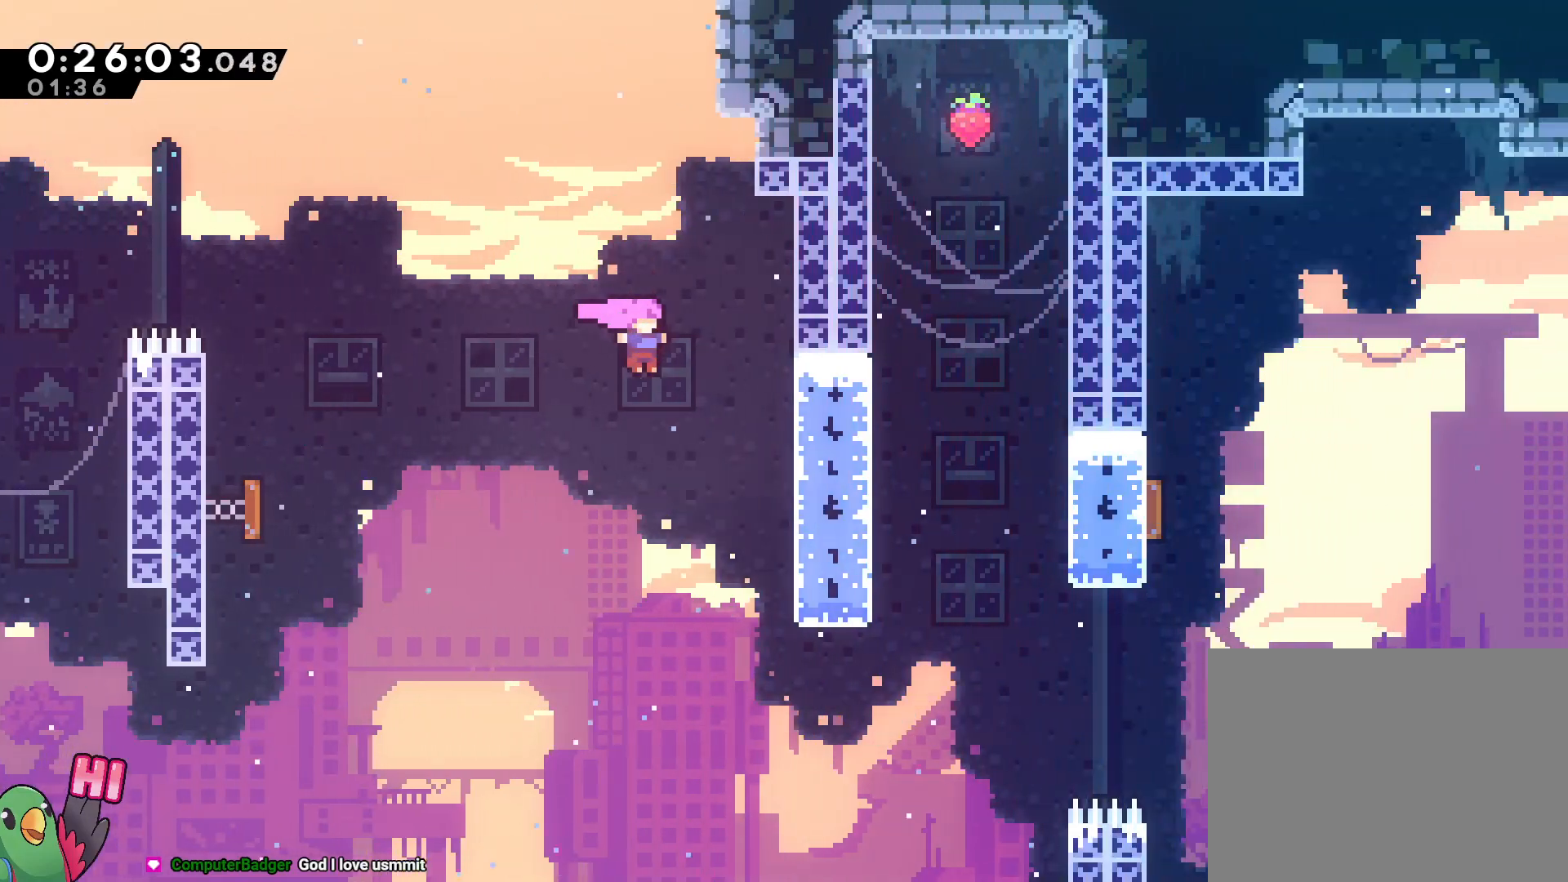
{"dt_ms": 500, "buttons": ["L2"], "left_stick": "up-right", "right_stick": "center", "events": [[33, "left_stick", "right"], [267, "L2", "down"], [300, "left_stick", "up-right"]]}